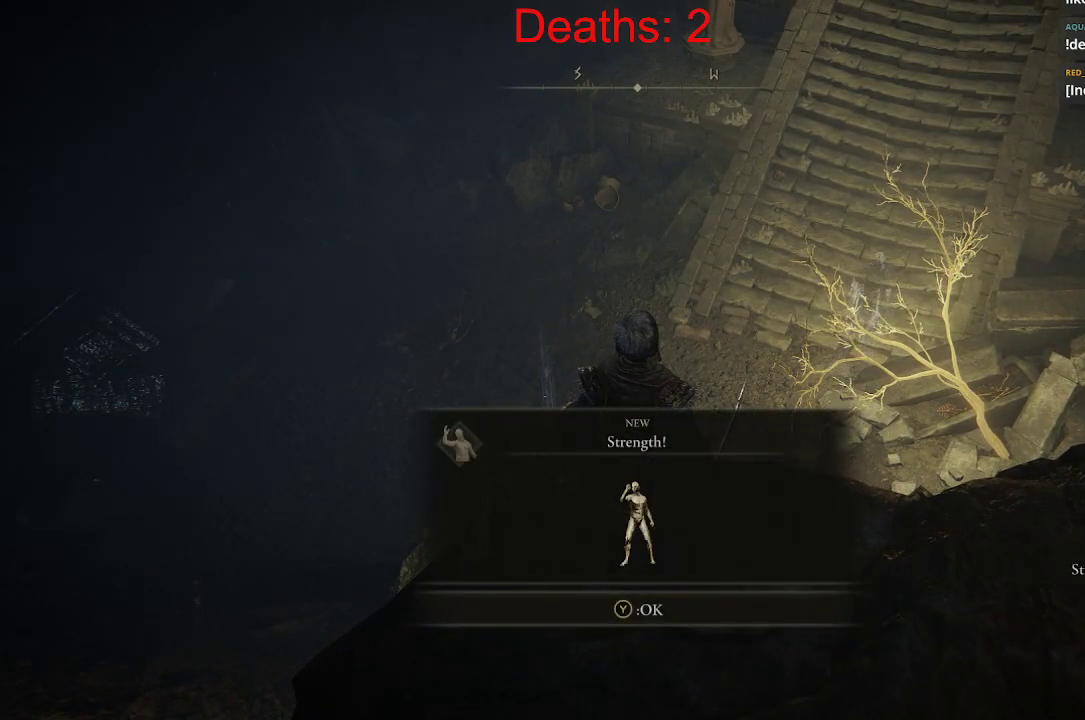
Gameplay with a controller (Xbox layout); each line is a JSON object with the inputs held at the frame after it (dt_ms = milliseconds from this image to that frame). "events" lists button and stick changes between this image and that frame as [ms after this image, input, new state], when the widget could be followed in between.
{"dt_ms": 500, "buttons": [], "left_stick": "center", "right_stick": "center", "events": []}
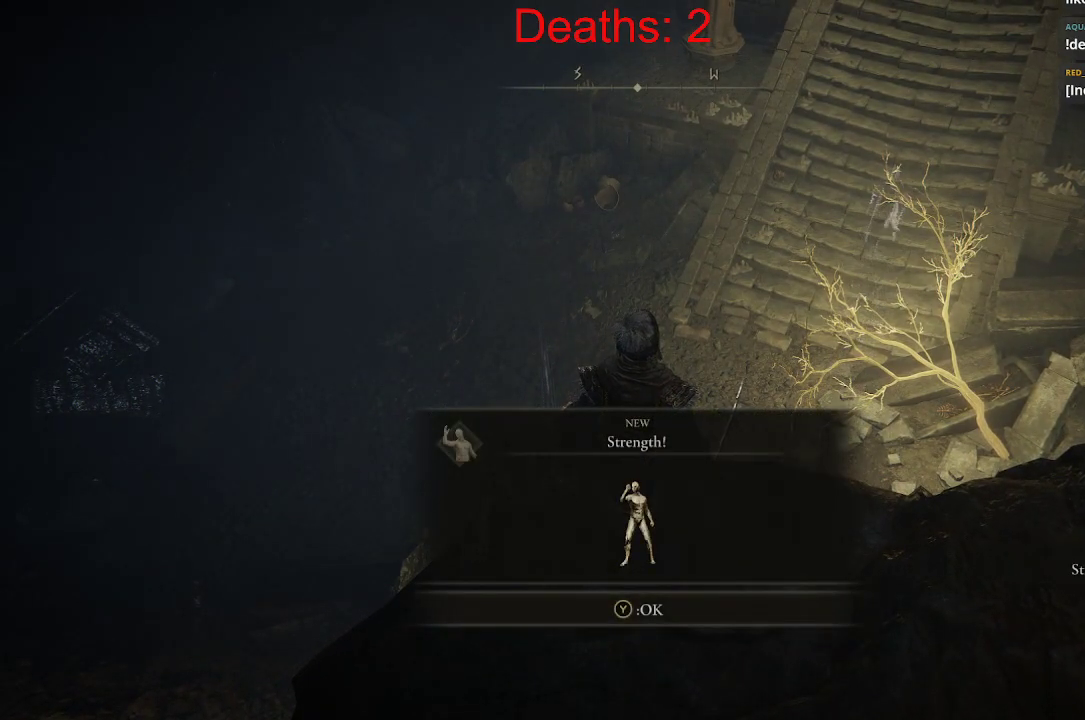
{"dt_ms": 500, "buttons": [], "left_stick": "center", "right_stick": "center", "events": []}
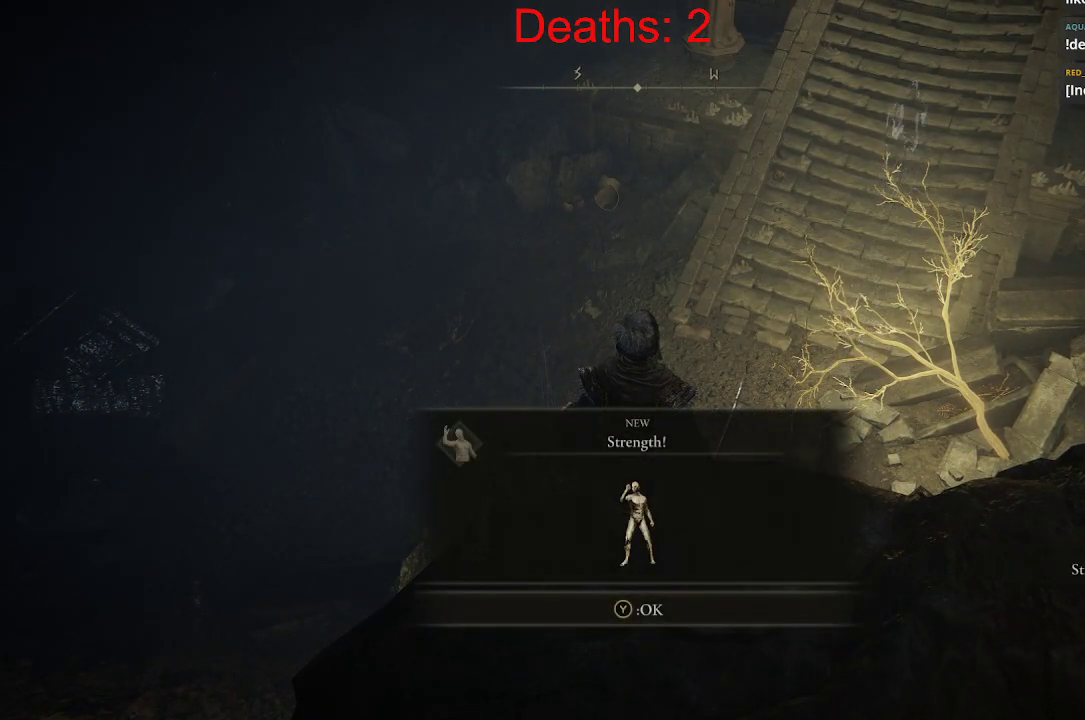
{"dt_ms": 500, "buttons": [], "left_stick": "center", "right_stick": "center", "events": [[117, "Y", "down"], [250, "Y", "up"]]}
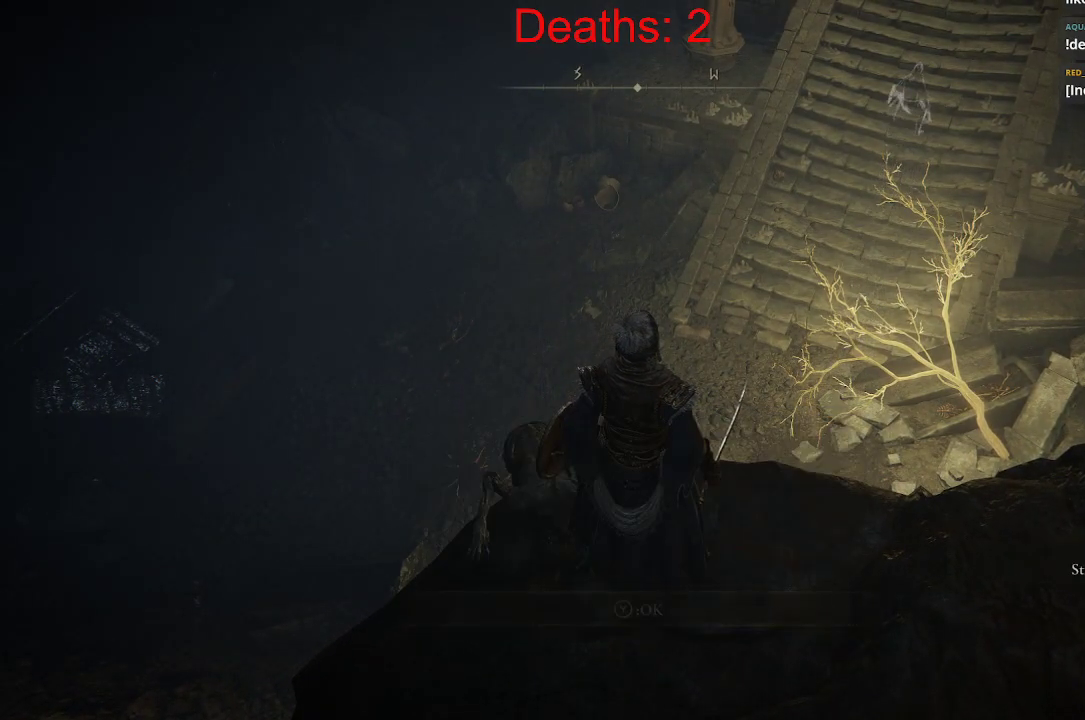
{"dt_ms": 500, "buttons": [], "left_stick": "center", "right_stick": "center", "events": [[50, "right_stick", "up"], [133, "right_stick", "up-right"], [383, "right_stick", "center"]]}
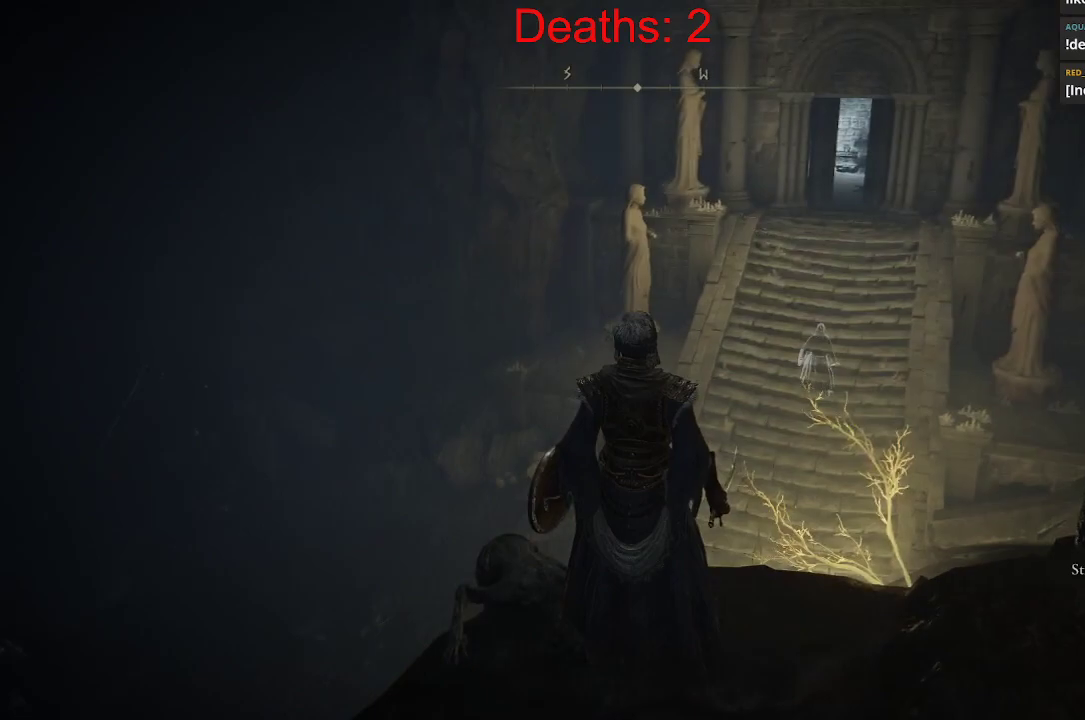
{"dt_ms": 500, "buttons": [], "left_stick": "right", "right_stick": "right", "events": [[317, "right_stick", "right"], [367, "left_stick", "right"]]}
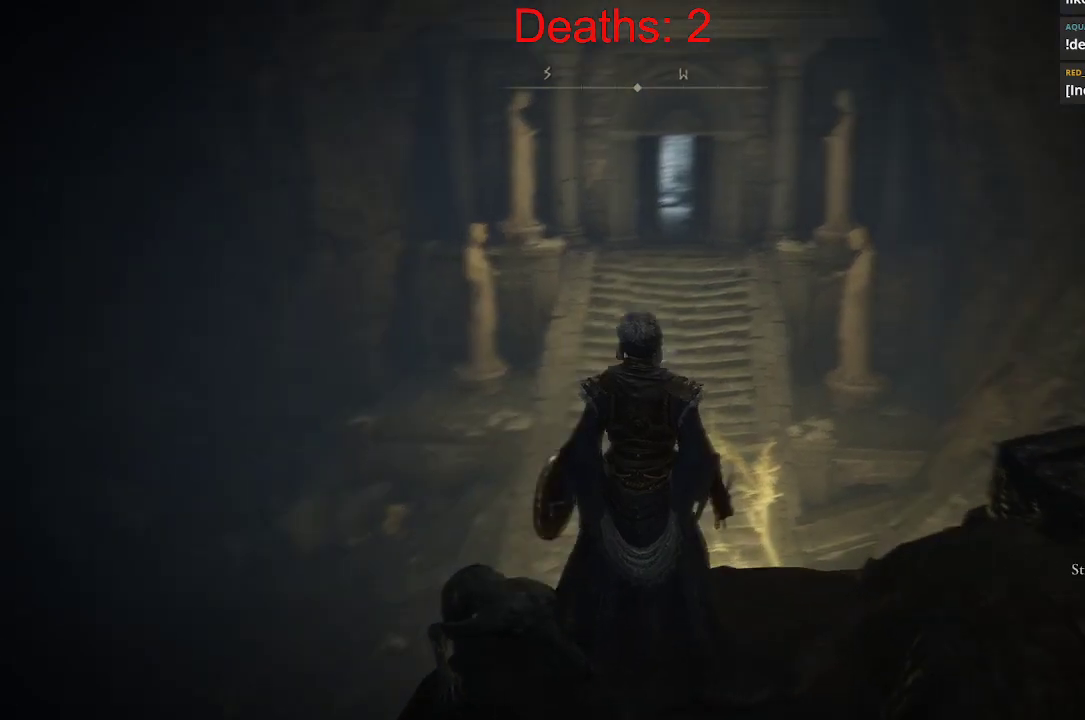
{"dt_ms": 500, "buttons": [], "left_stick": "up-right", "right_stick": "center", "events": [[333, "left_stick", "up-right"], [467, "right_stick", "center"]]}
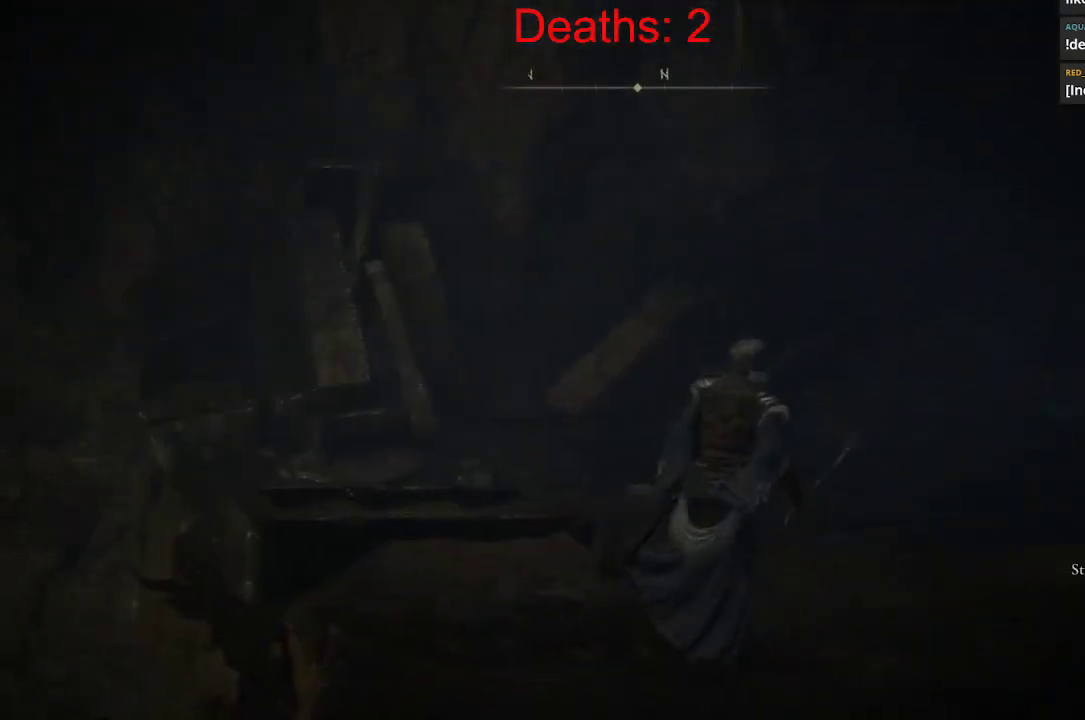
{"dt_ms": 500, "buttons": [], "left_stick": "up", "right_stick": "up", "events": [[83, "left_stick", "up"], [483, "right_stick", "up"]]}
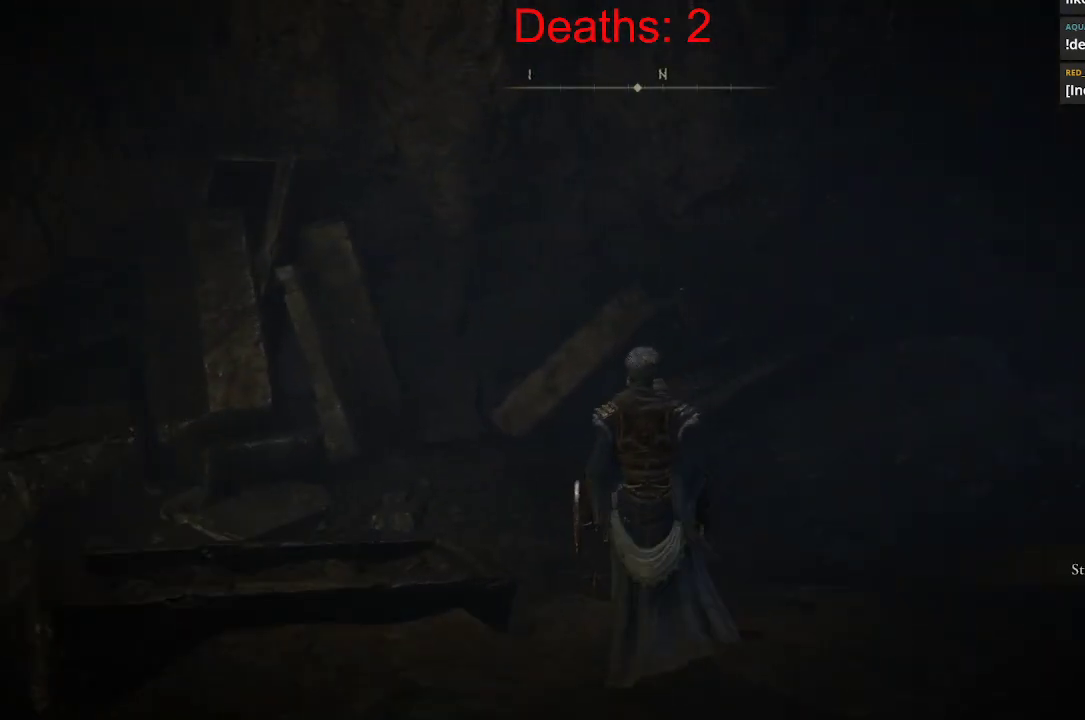
{"dt_ms": 500, "buttons": [], "left_stick": "up", "right_stick": "right", "events": [[33, "right_stick", "up-right"], [167, "right_stick", "right"]]}
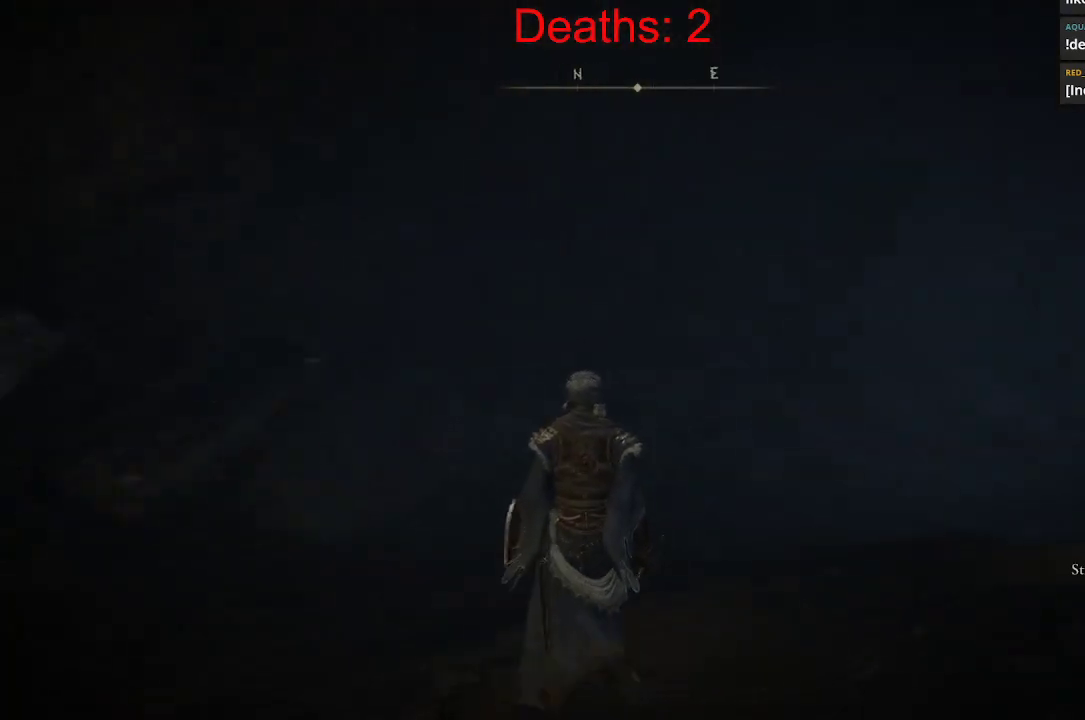
{"dt_ms": 500, "buttons": [], "left_stick": "up", "right_stick": "right", "events": []}
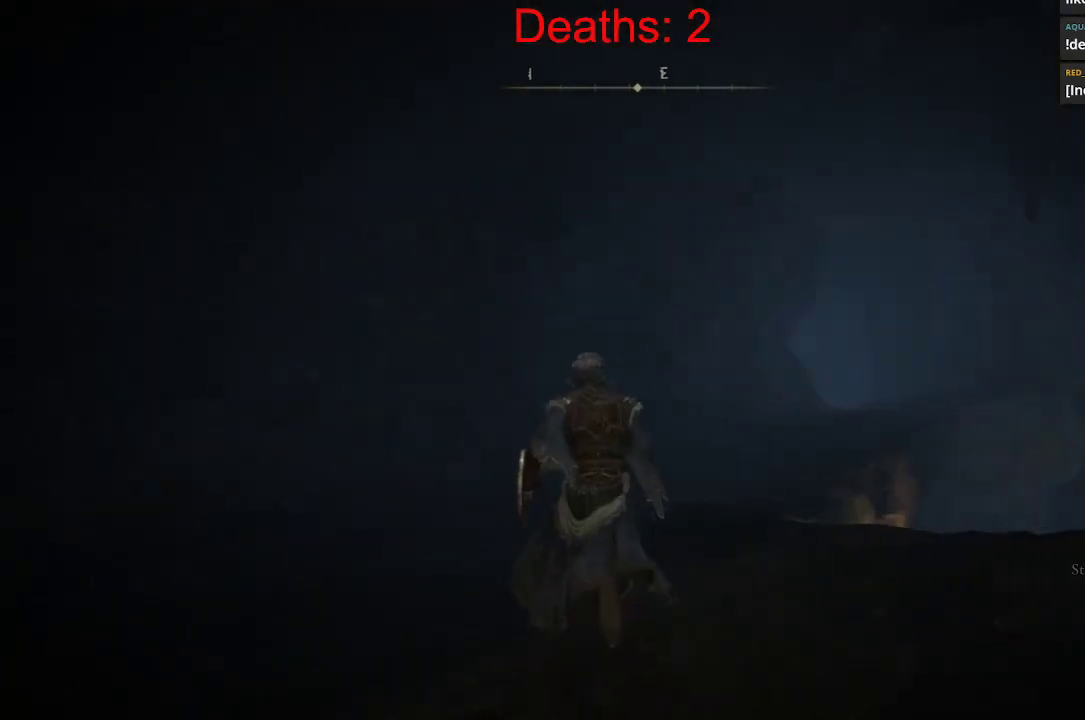
{"dt_ms": 500, "buttons": ["B"], "left_stick": "up-left", "right_stick": "center", "events": [[33, "B", "down"], [67, "right_stick", "center"], [100, "left_stick", "up-left"]]}
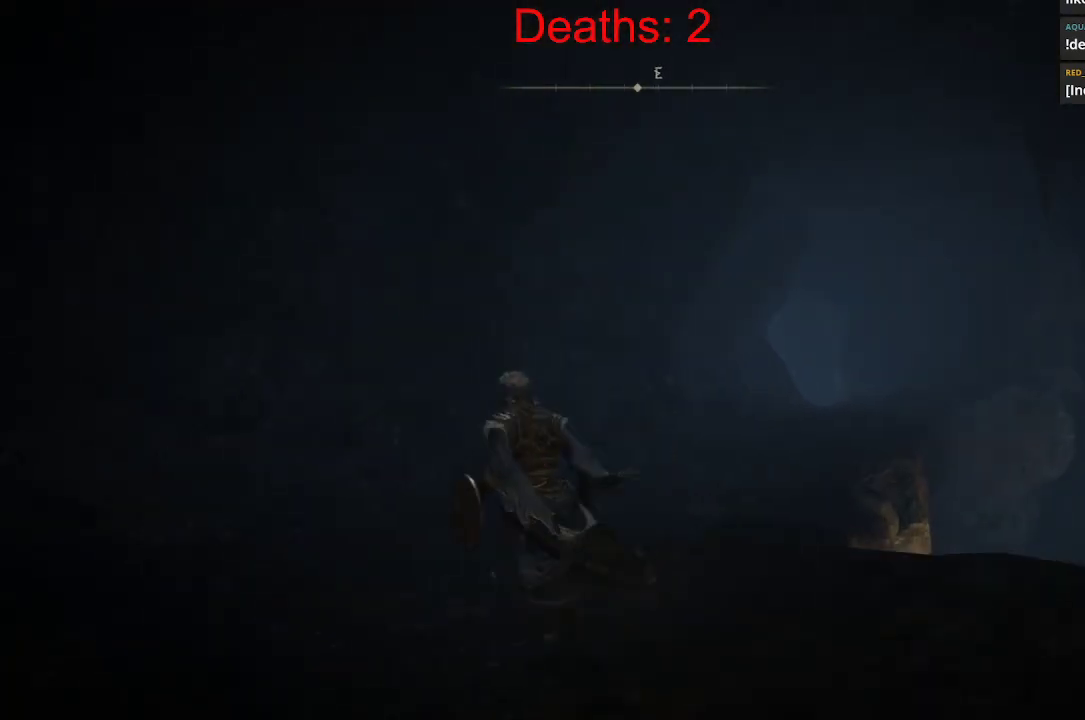
{"dt_ms": 500, "buttons": [], "left_stick": "up", "right_stick": "center", "events": [[33, "right_stick", "right"], [267, "B", "up"], [400, "left_stick", "up"], [400, "right_stick", "center"]]}
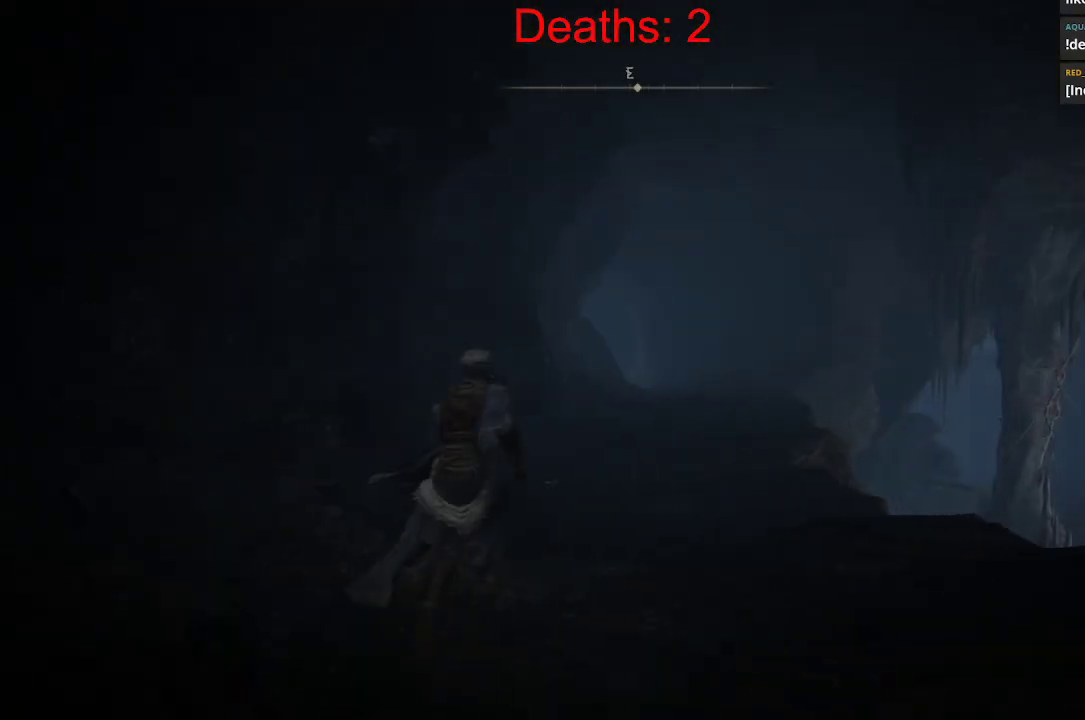
{"dt_ms": 500, "buttons": ["B"], "left_stick": "up", "right_stick": "center", "events": [[250, "right_stick", "right"], [383, "B", "down"], [383, "right_stick", "center"]]}
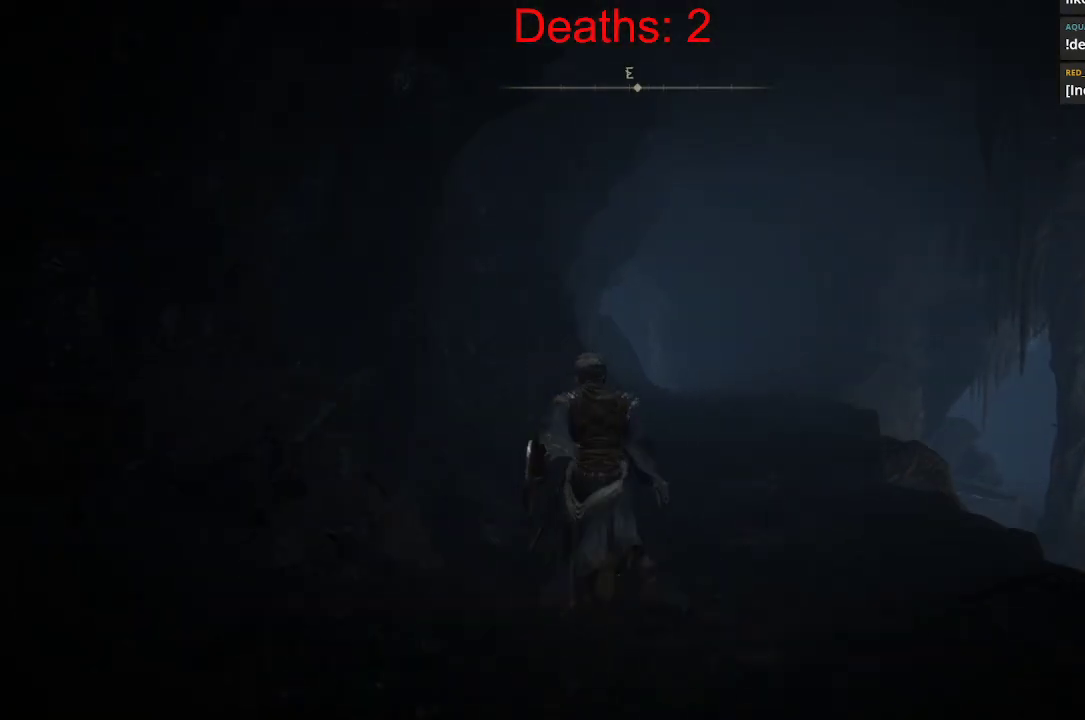
{"dt_ms": 500, "buttons": ["B"], "left_stick": "up", "right_stick": "center", "events": []}
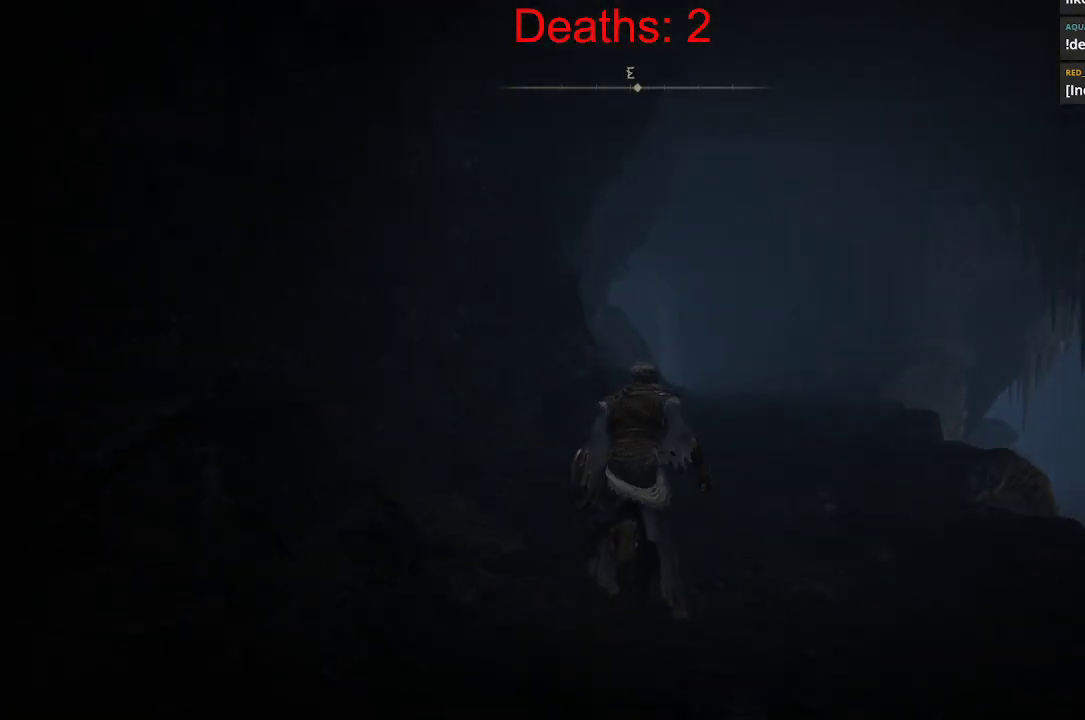
{"dt_ms": 500, "buttons": ["B"], "left_stick": "up-right", "right_stick": "down-left", "events": [[283, "left_stick", "up-right"], [383, "right_stick", "down-left"]]}
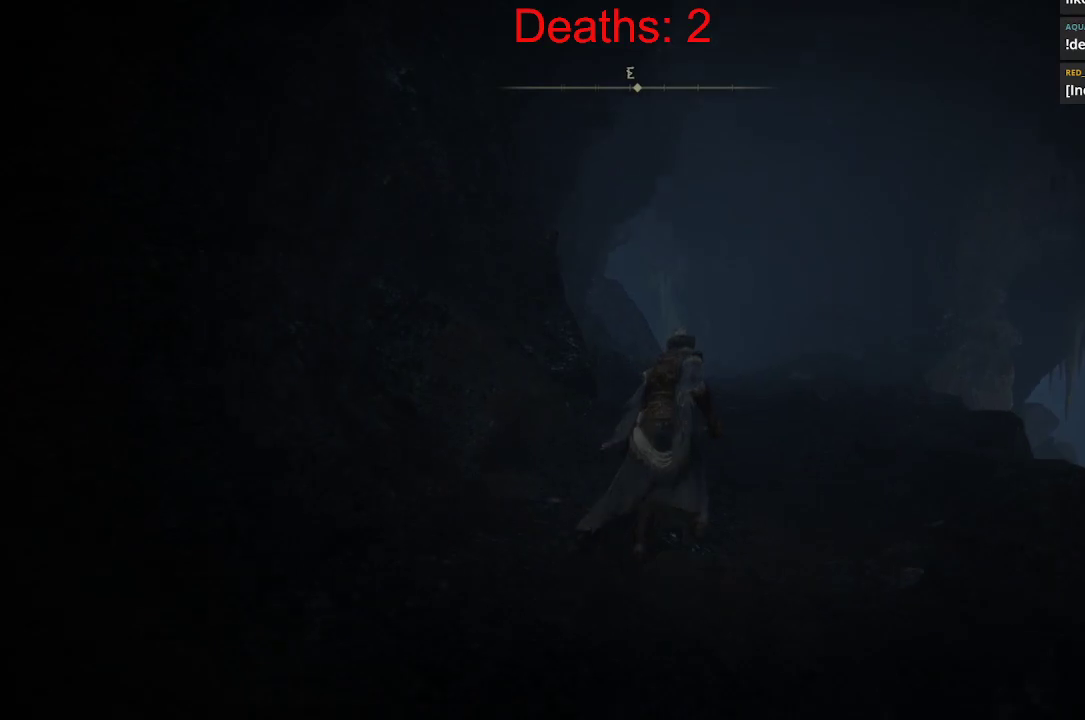
{"dt_ms": 500, "buttons": ["B"], "left_stick": "up-right", "right_stick": "down-left", "events": []}
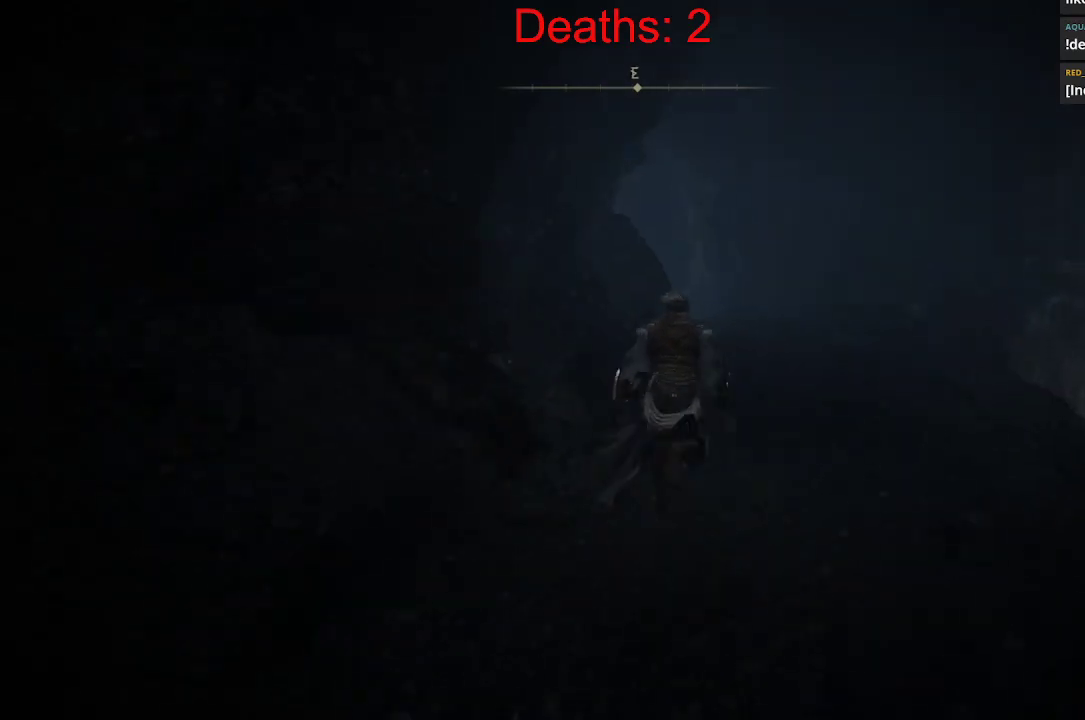
{"dt_ms": 500, "buttons": ["B"], "left_stick": "up-right", "right_stick": "down-left", "events": [[233, "right_stick", "left"], [483, "right_stick", "down-left"]]}
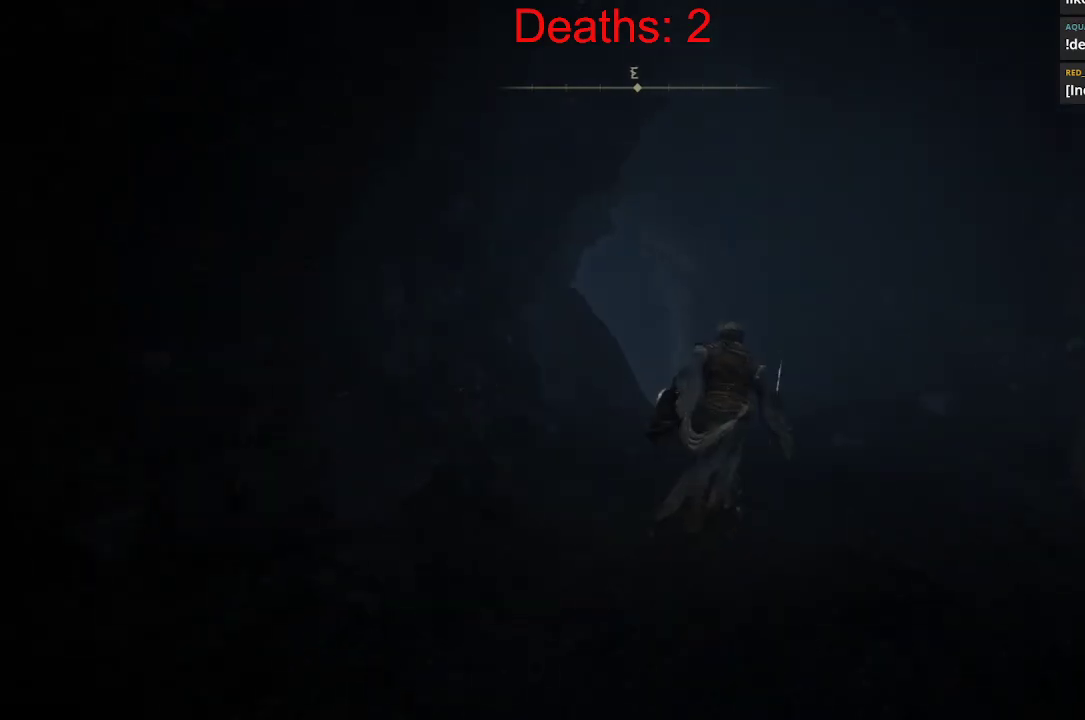
{"dt_ms": 500, "buttons": ["B"], "left_stick": "up-right", "right_stick": "left", "events": [[467, "right_stick", "left"]]}
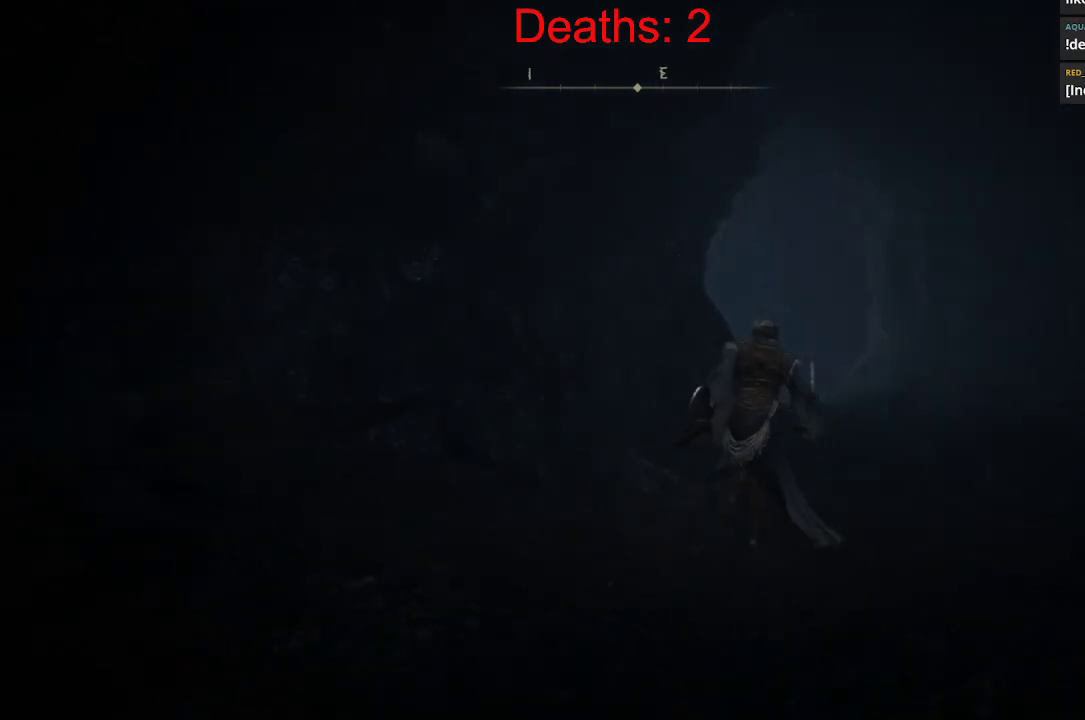
{"dt_ms": 500, "buttons": ["B"], "left_stick": "up-right", "right_stick": "left", "events": []}
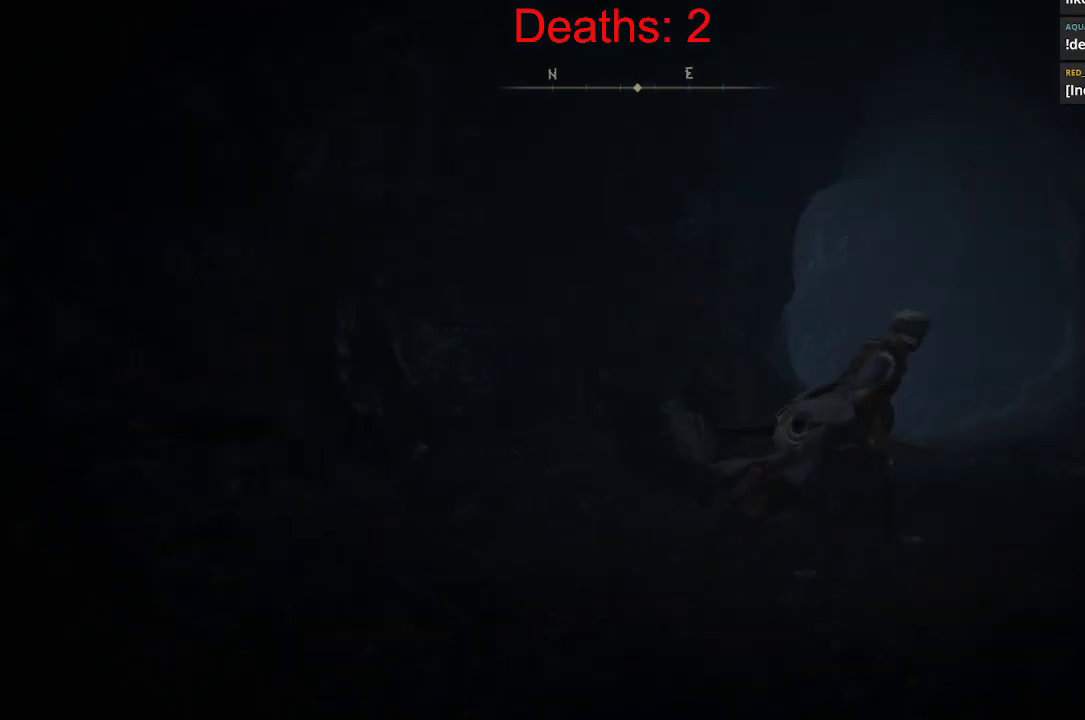
{"dt_ms": 500, "buttons": ["B"], "left_stick": "up-right", "right_stick": "left", "events": []}
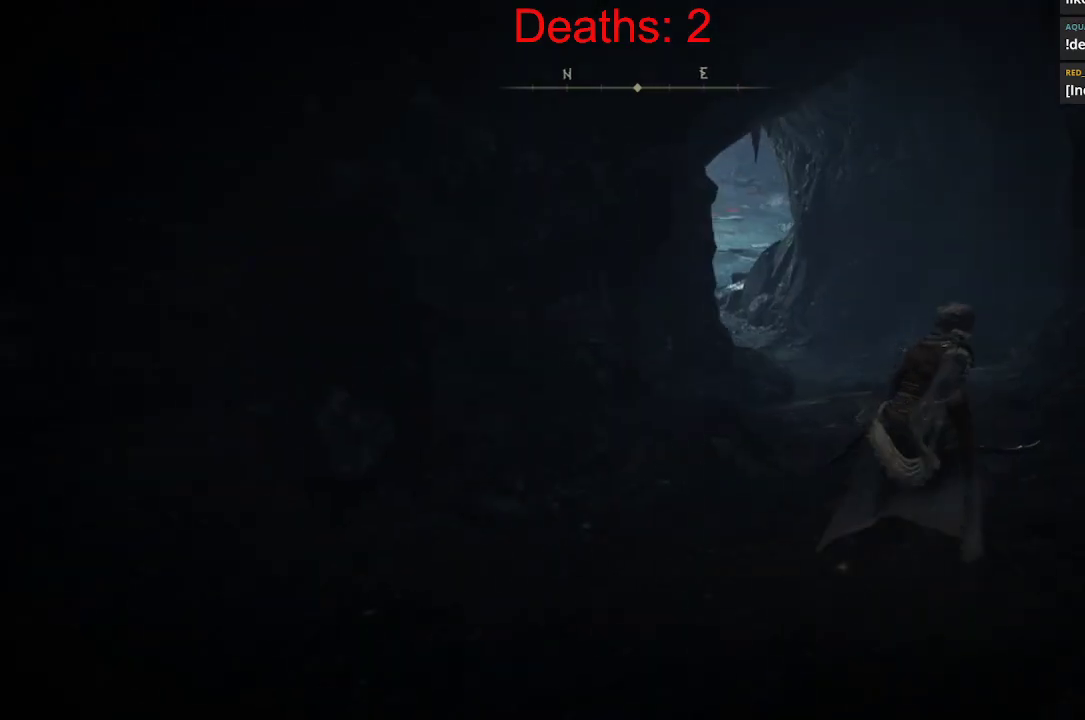
{"dt_ms": 500, "buttons": ["B"], "left_stick": "up-right", "right_stick": "left", "events": []}
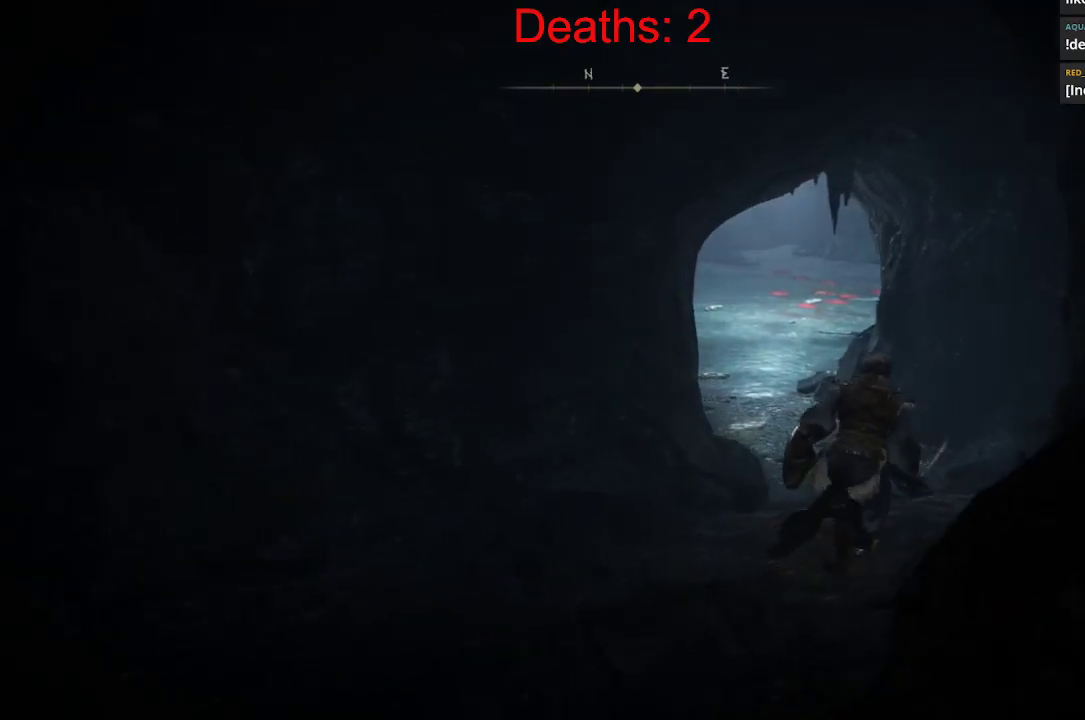
{"dt_ms": 500, "buttons": [], "left_stick": "up", "right_stick": "left", "events": [[133, "B", "up"], [267, "left_stick", "up"]]}
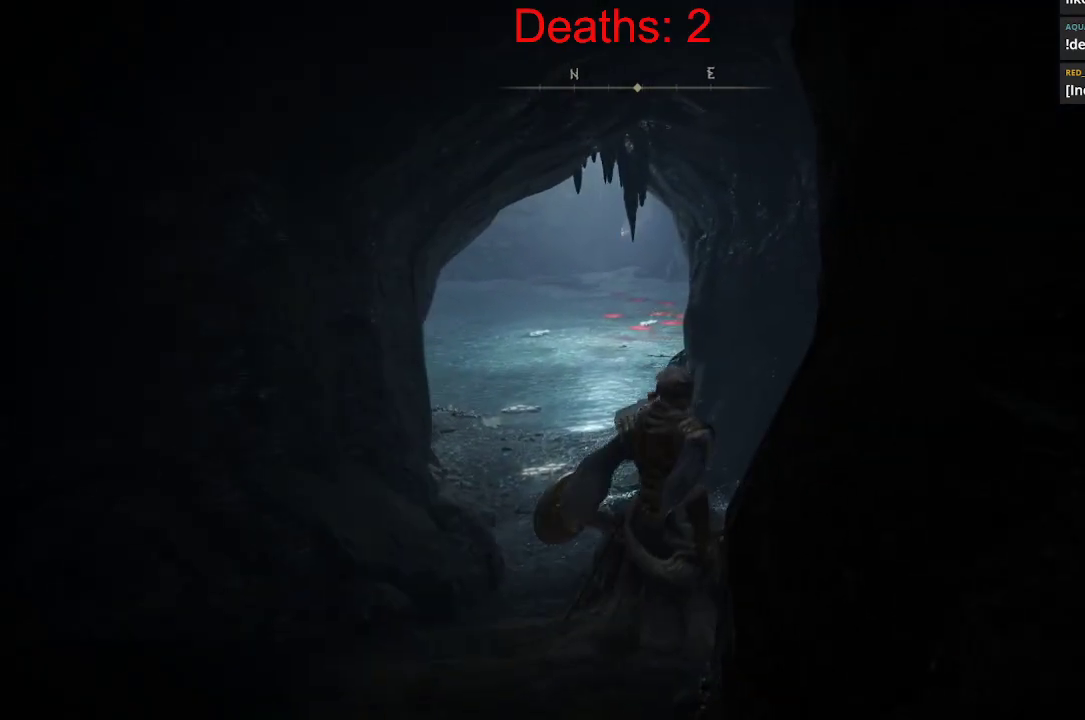
{"dt_ms": 500, "buttons": [], "left_stick": "up", "right_stick": "right", "events": [[267, "right_stick", "center"], [317, "right_stick", "right"]]}
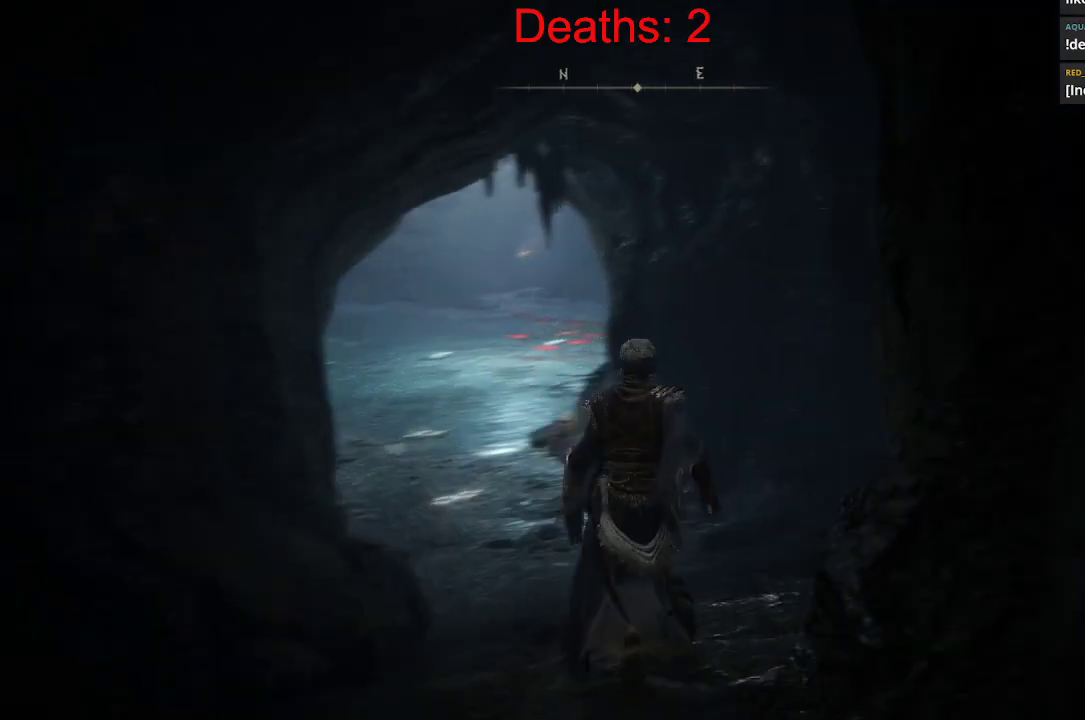
{"dt_ms": 500, "buttons": [], "left_stick": "up", "right_stick": "center", "events": [[167, "right_stick", "center"]]}
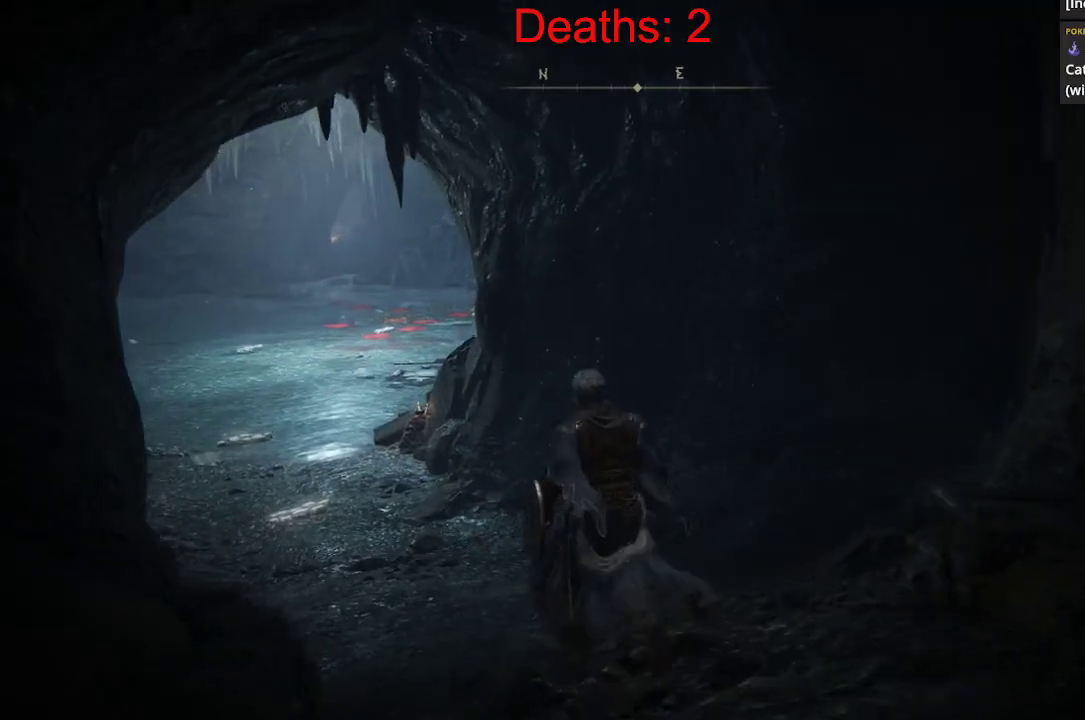
{"dt_ms": 500, "buttons": ["B"], "left_stick": "up", "right_stick": "left", "events": [[100, "B", "down"], [117, "right_stick", "left"]]}
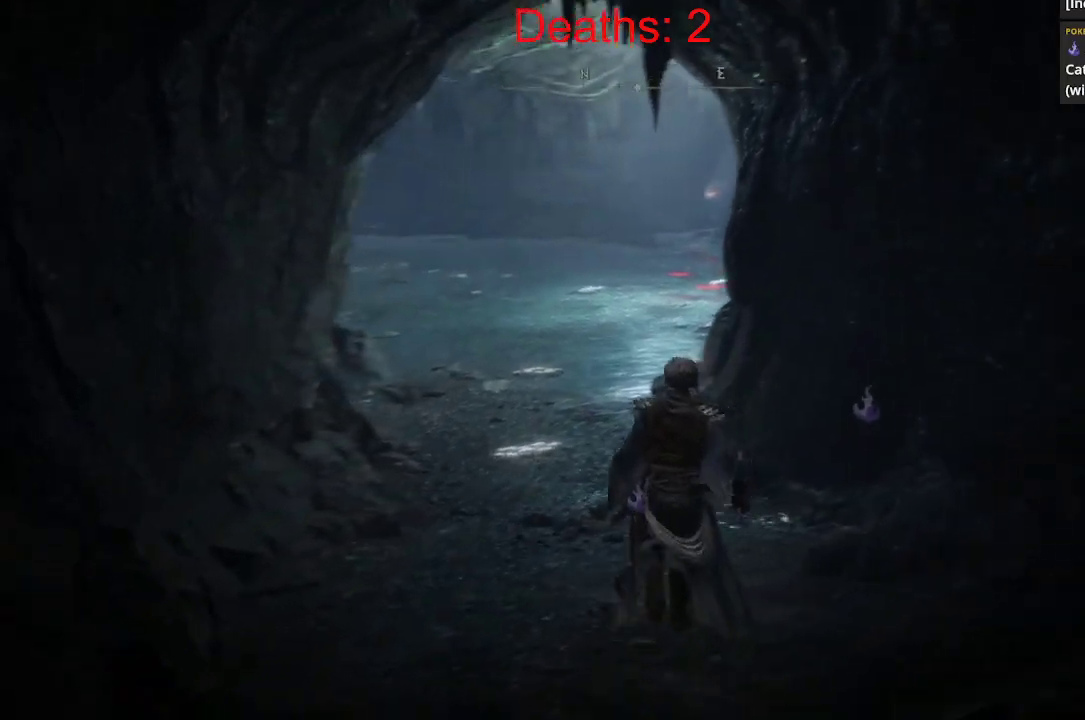
{"dt_ms": 500, "buttons": ["B"], "left_stick": "up", "right_stick": "up-left", "events": [[83, "right_stick", "up-left"]]}
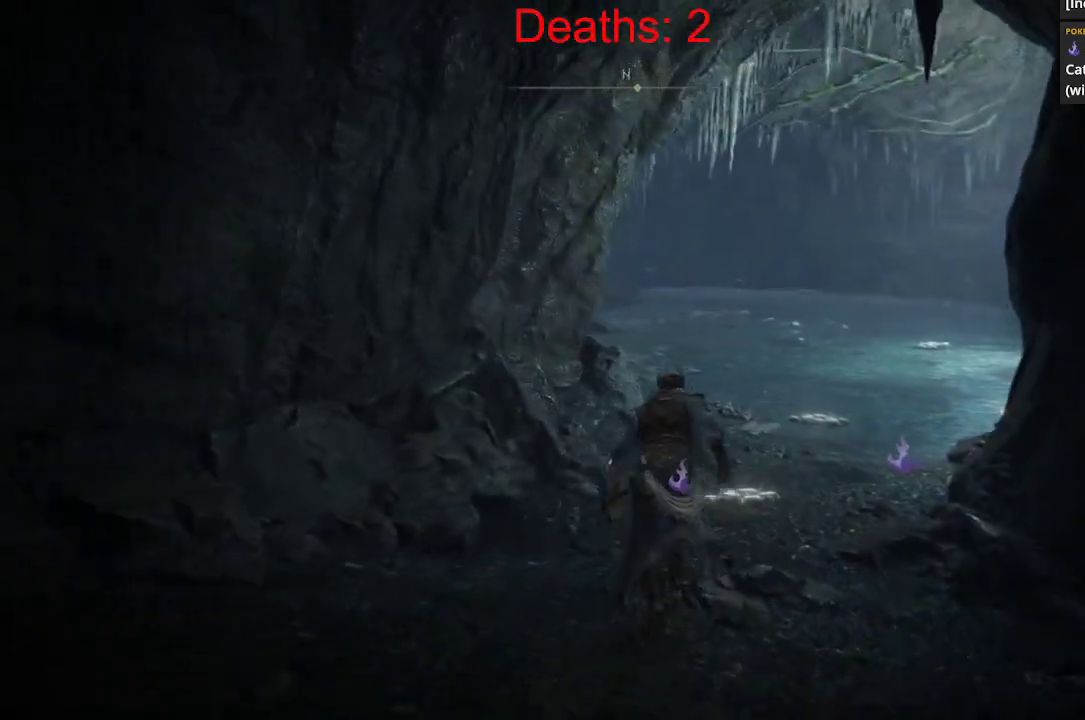
{"dt_ms": 500, "buttons": ["B"], "left_stick": "up-right", "right_stick": "up-left", "events": [[167, "left_stick", "up-right"]]}
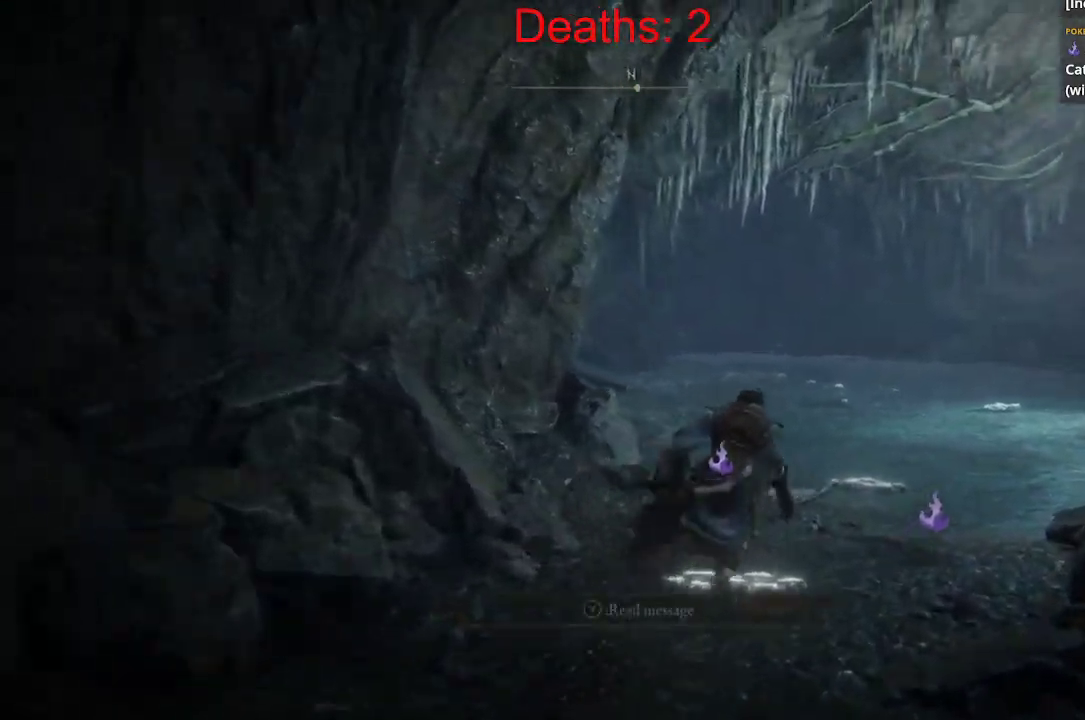
{"dt_ms": 500, "buttons": ["B"], "left_stick": "up-right", "right_stick": "left", "events": [[83, "right_stick", "left"]]}
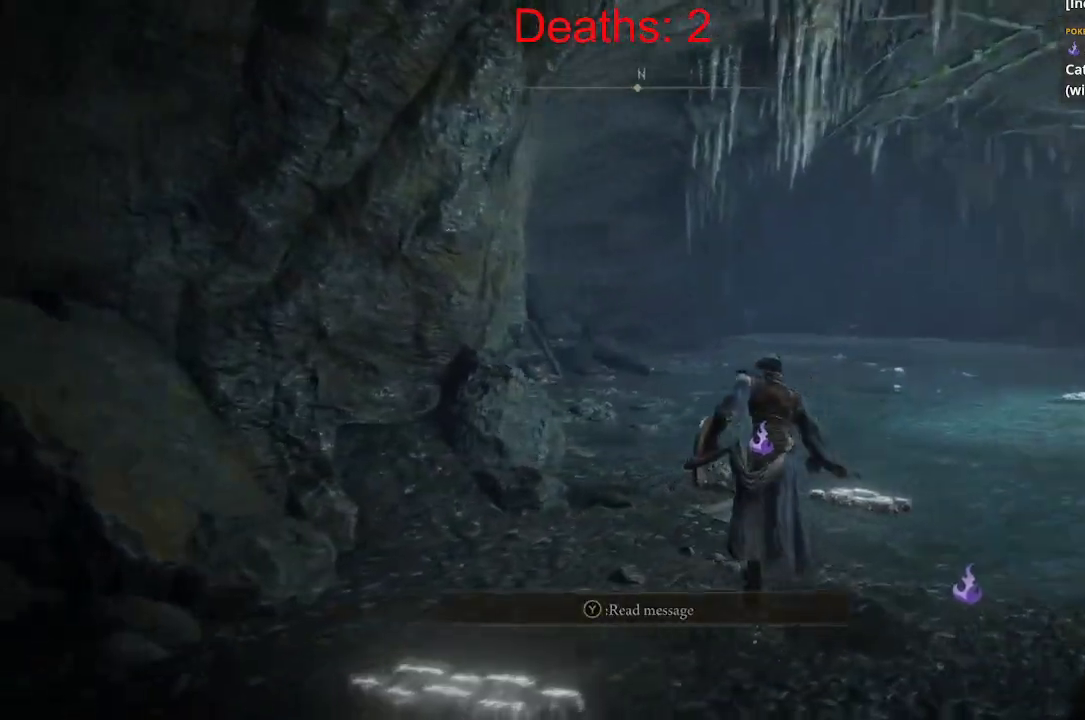
{"dt_ms": 500, "buttons": ["B"], "left_stick": "up-right", "right_stick": "left", "events": []}
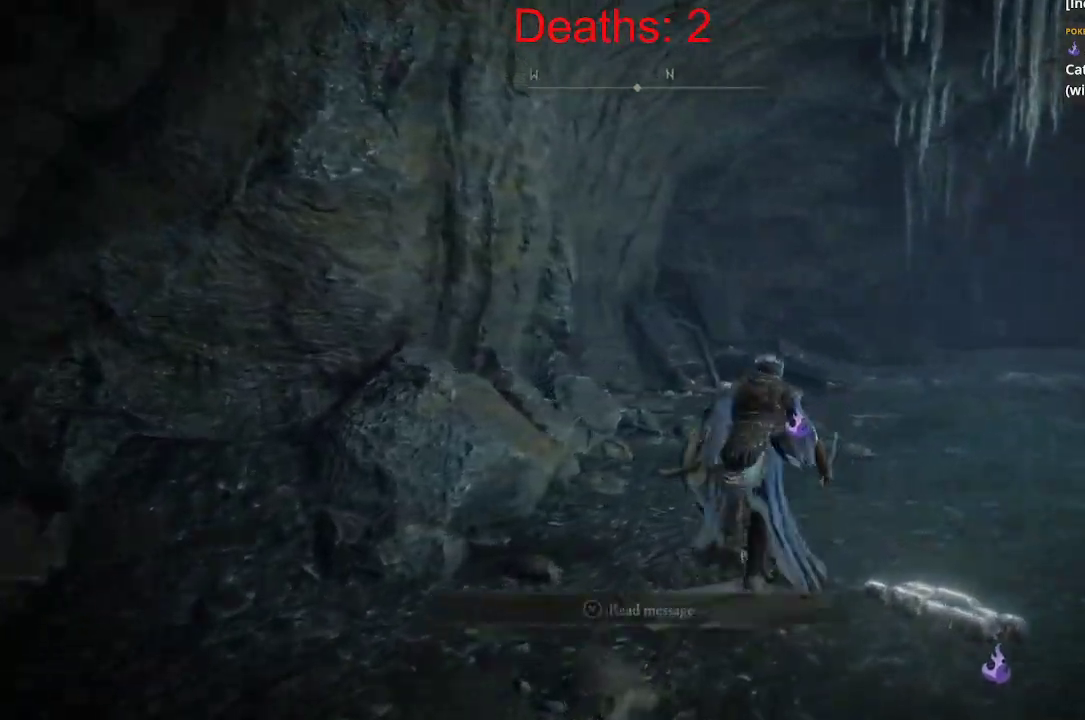
{"dt_ms": 1000, "buttons": ["B"], "left_stick": "down-left", "right_stick": "up-left"}